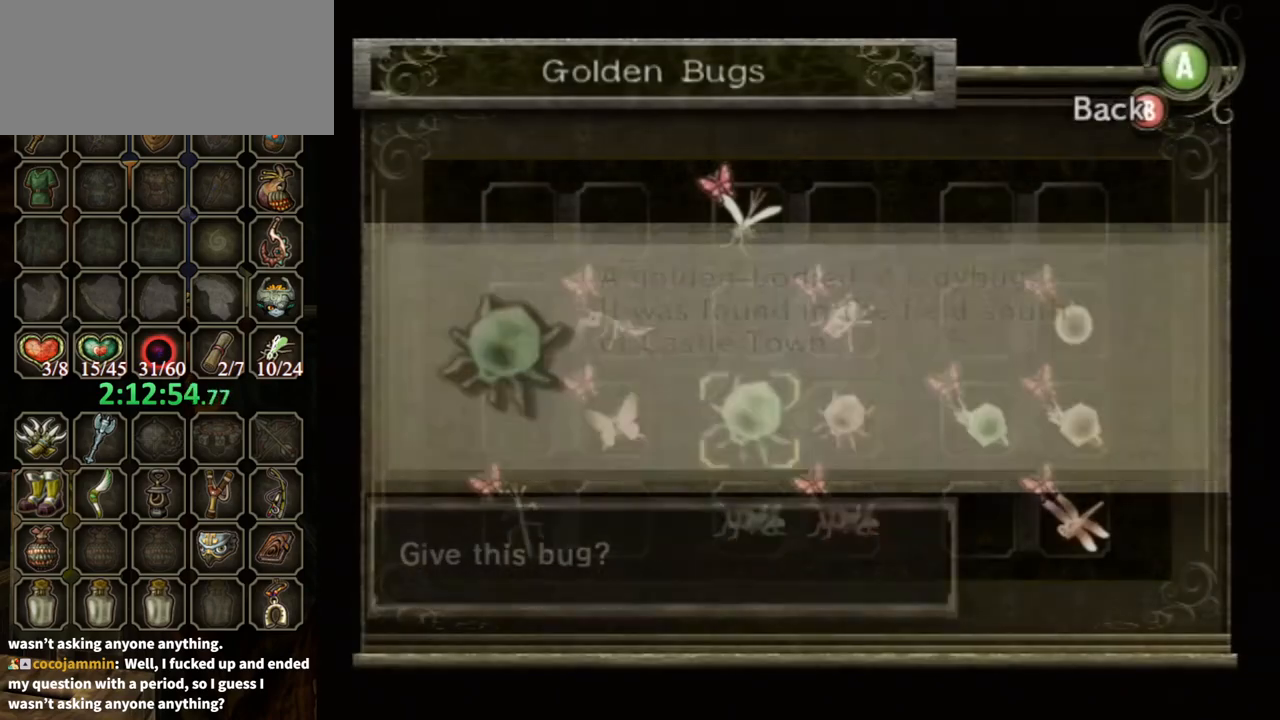
Gameplay with a controller (Nintendo layout); each line is a JSON object with the inputs held at the frame after it. "events" lists button and stick changes between this image and that frame as [ms after this image, input, new state], when the widget could be followed in between. Not read: L3 R3.
{"buttons": [], "left_stick": "center", "right_stick": "center", "events": [[100, "A", "up"]]}
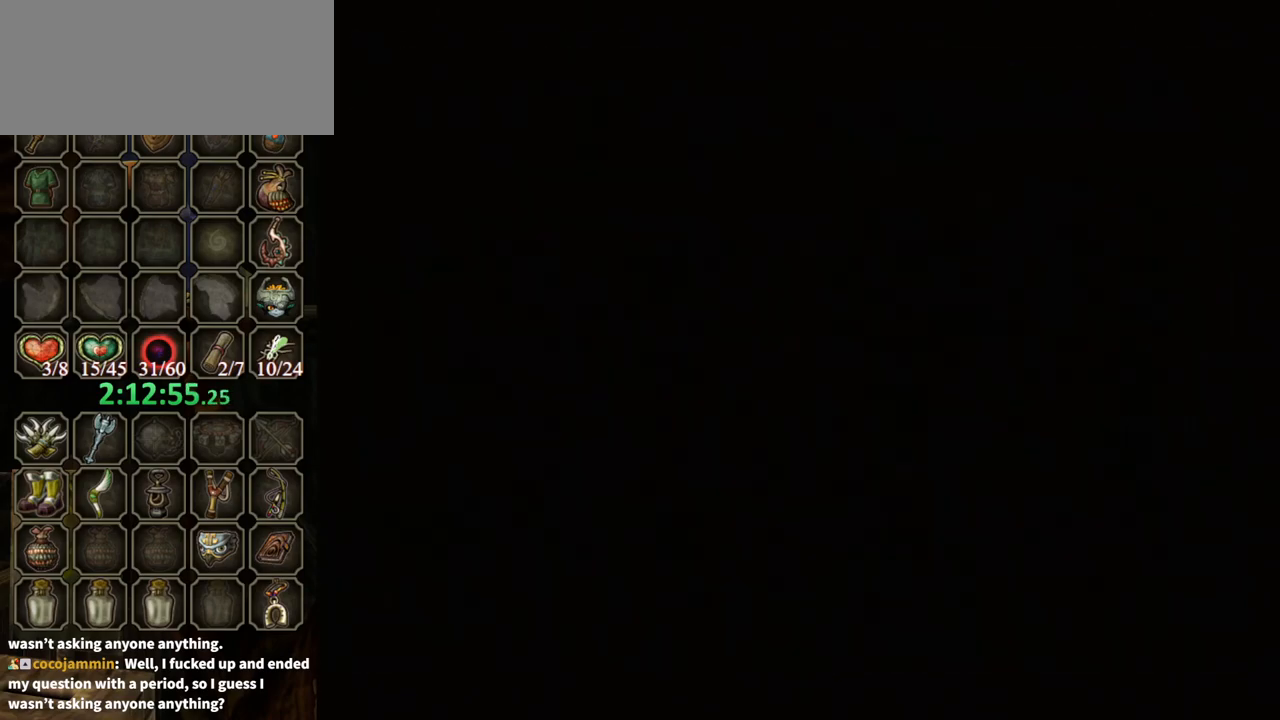
{"buttons": [], "left_stick": "center", "right_stick": "center", "events": []}
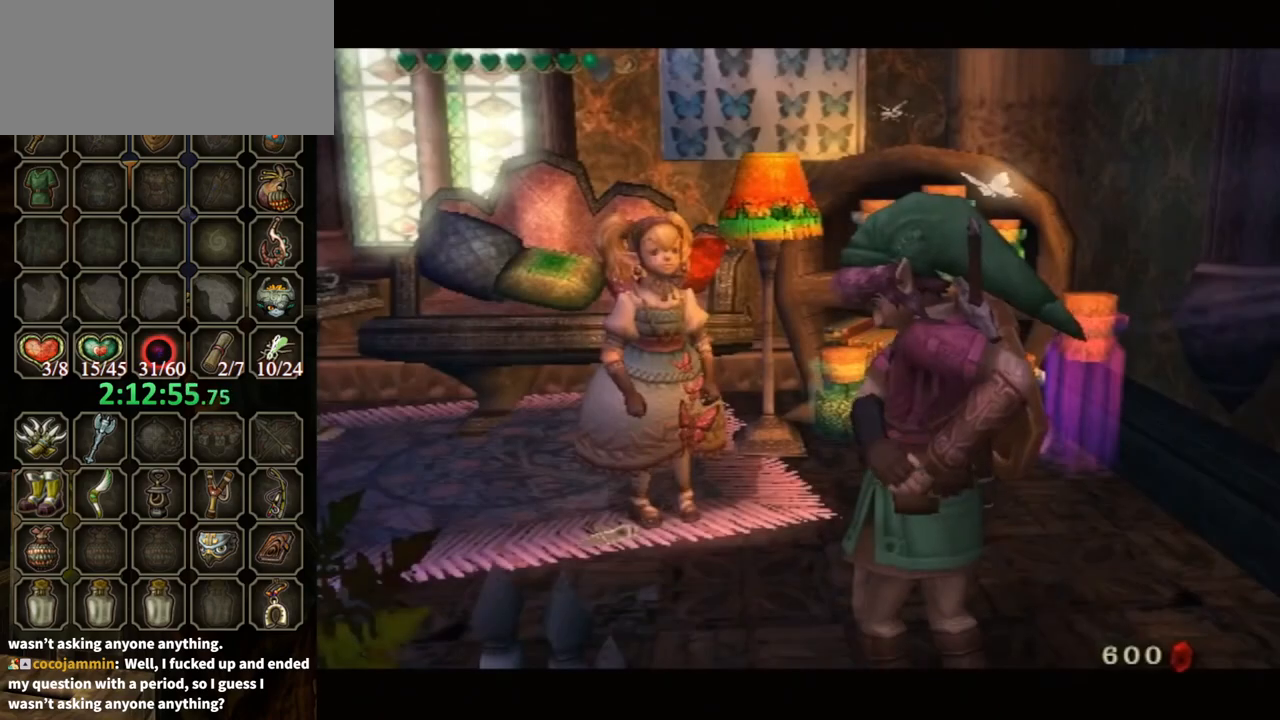
{"buttons": [], "left_stick": "center", "right_stick": "center", "events": []}
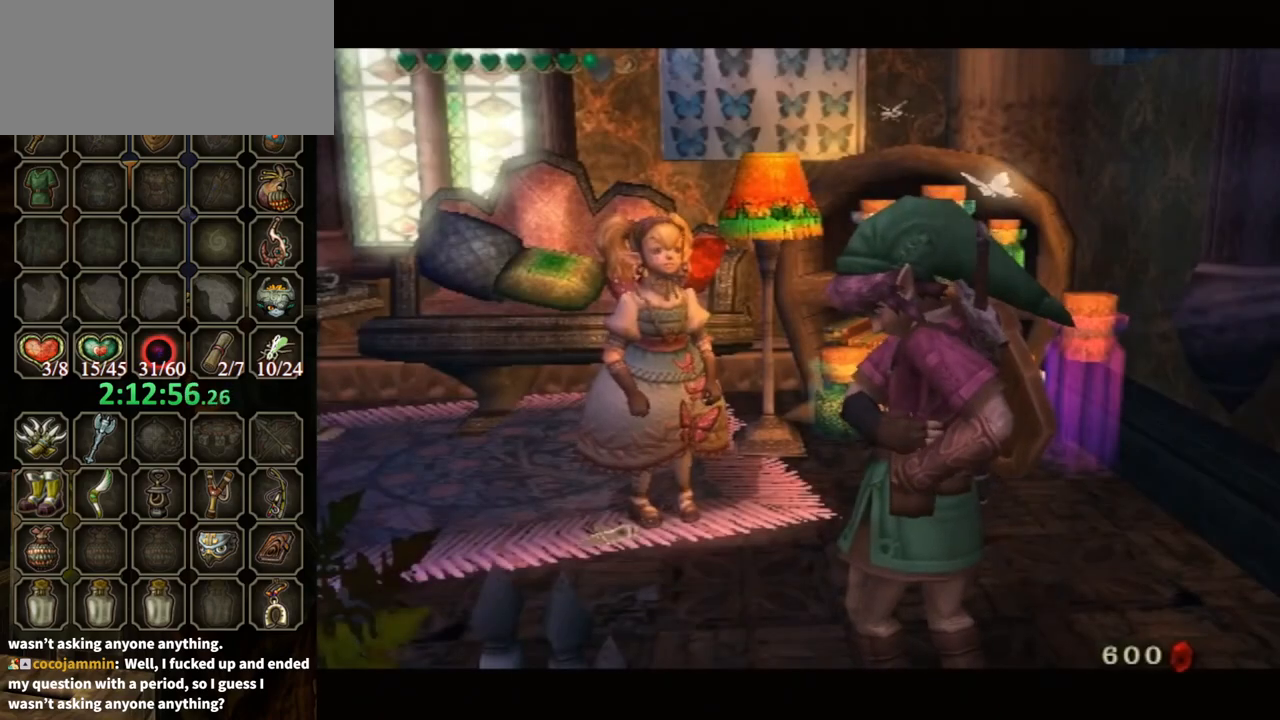
{"buttons": ["B"], "left_stick": "center", "right_stick": "center", "events": [[133, "B", "down"]]}
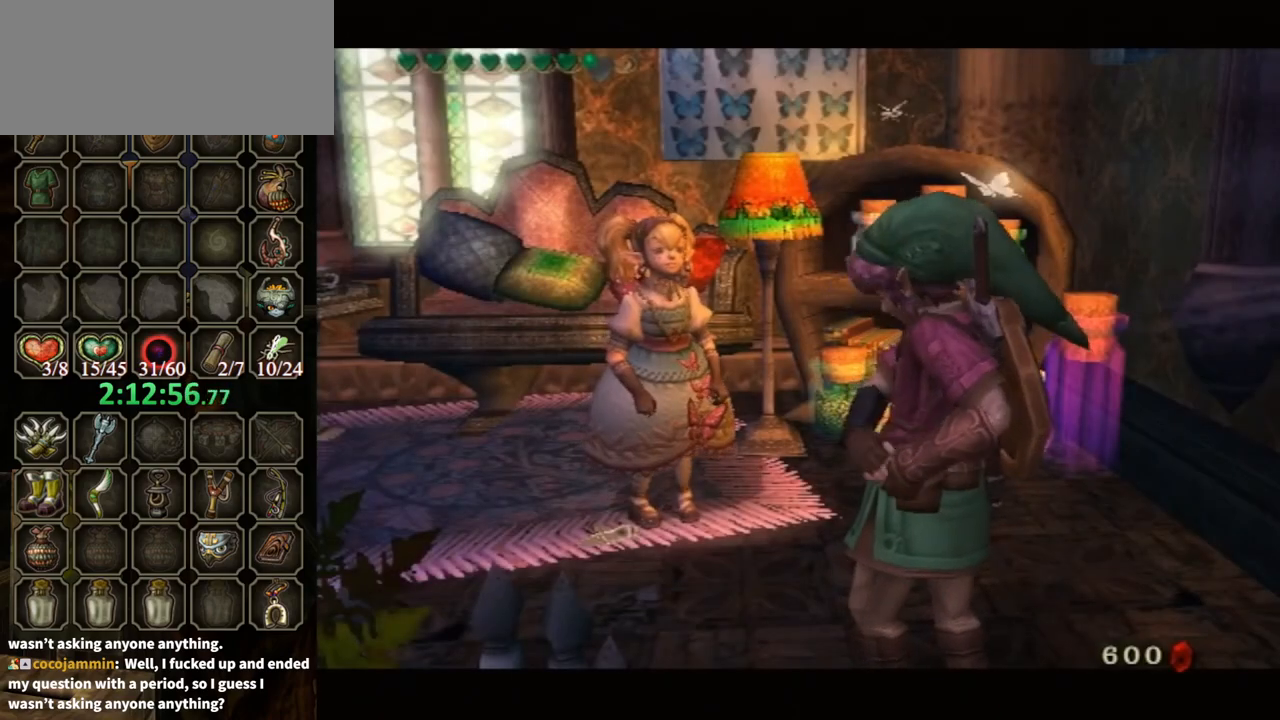
{"buttons": ["B"], "left_stick": "center", "right_stick": "center", "events": []}
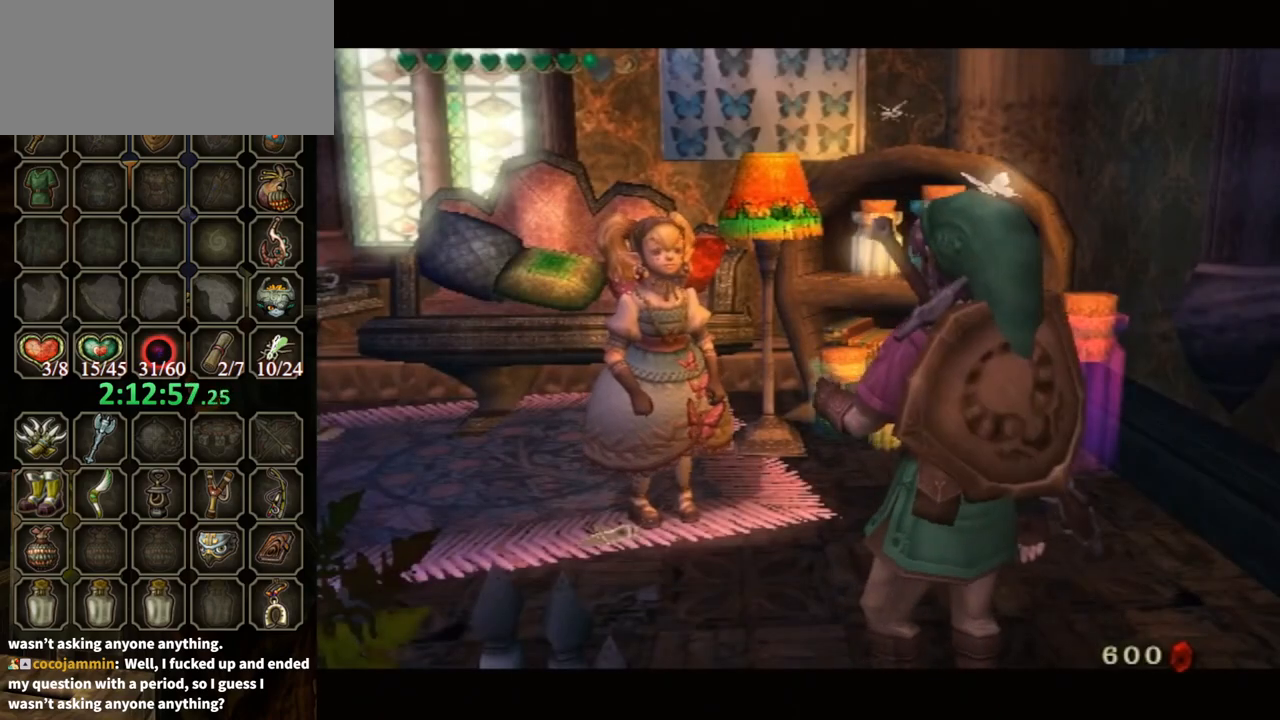
{"buttons": ["B"], "left_stick": "center", "right_stick": "center", "events": []}
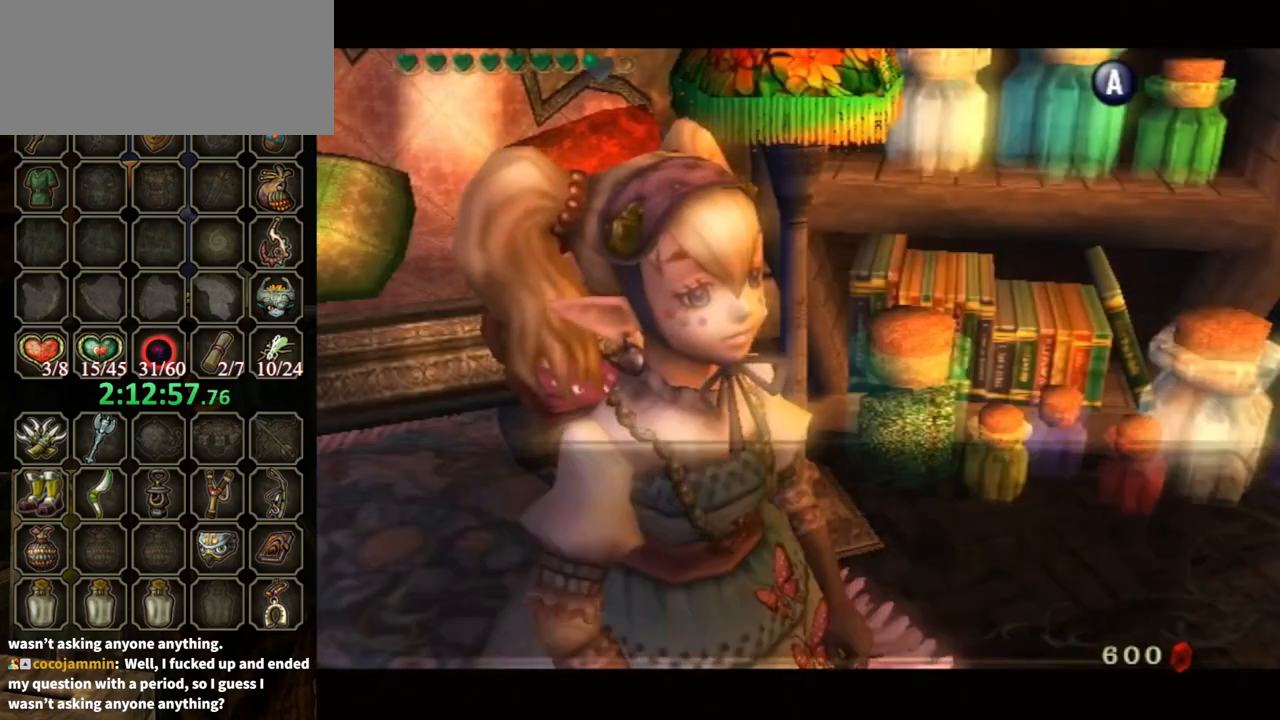
{"buttons": ["B"], "left_stick": "center", "right_stick": "center", "events": []}
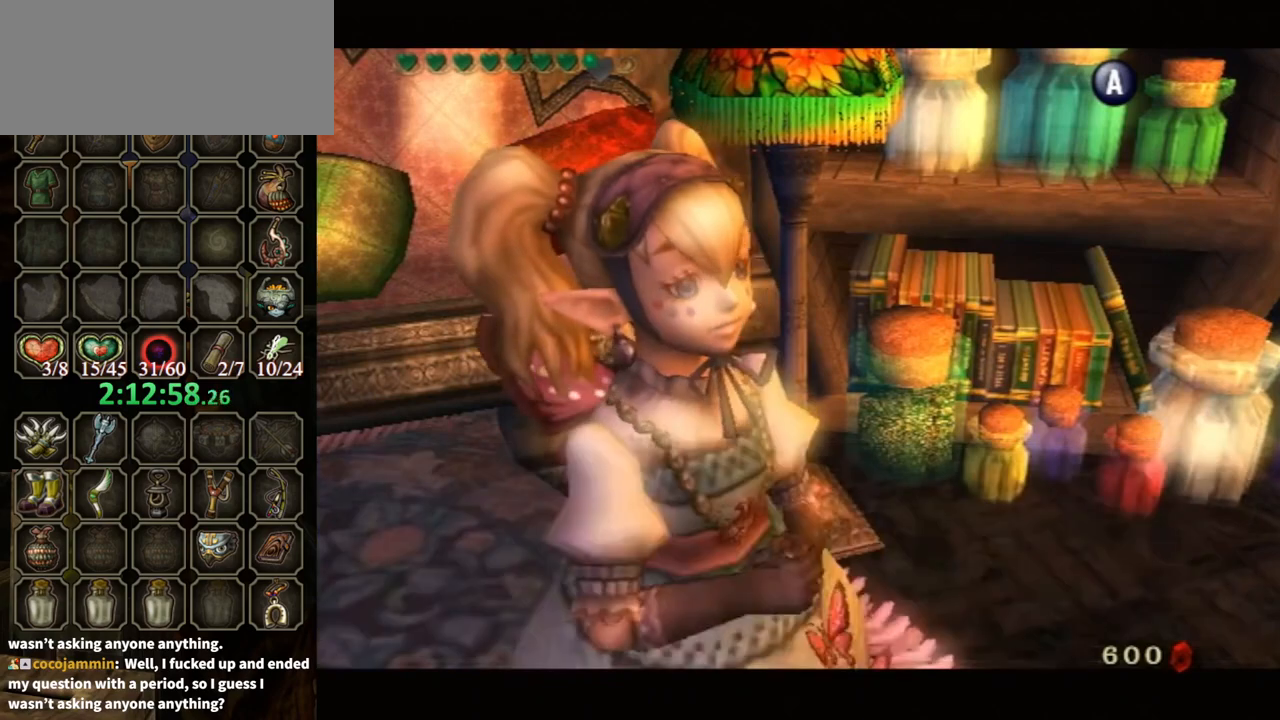
{"buttons": ["B"], "left_stick": "center", "right_stick": "center", "events": []}
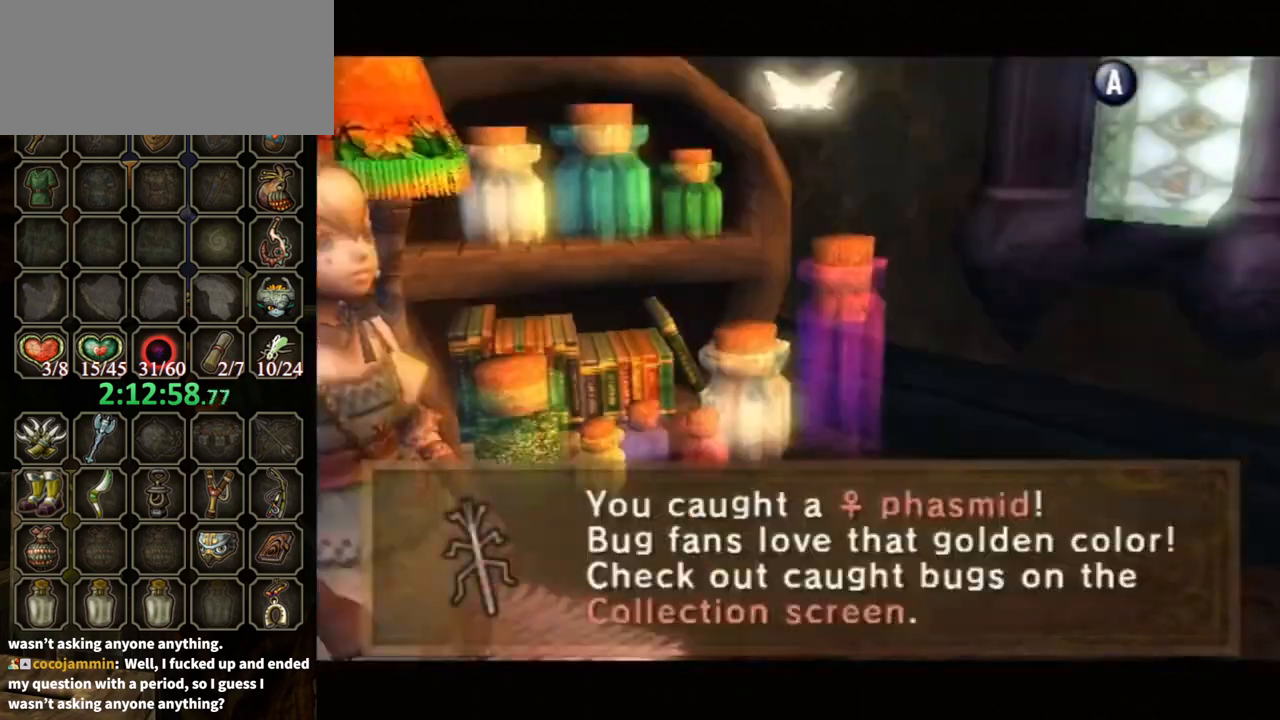
{"buttons": ["B"], "left_stick": "center", "right_stick": "center", "events": []}
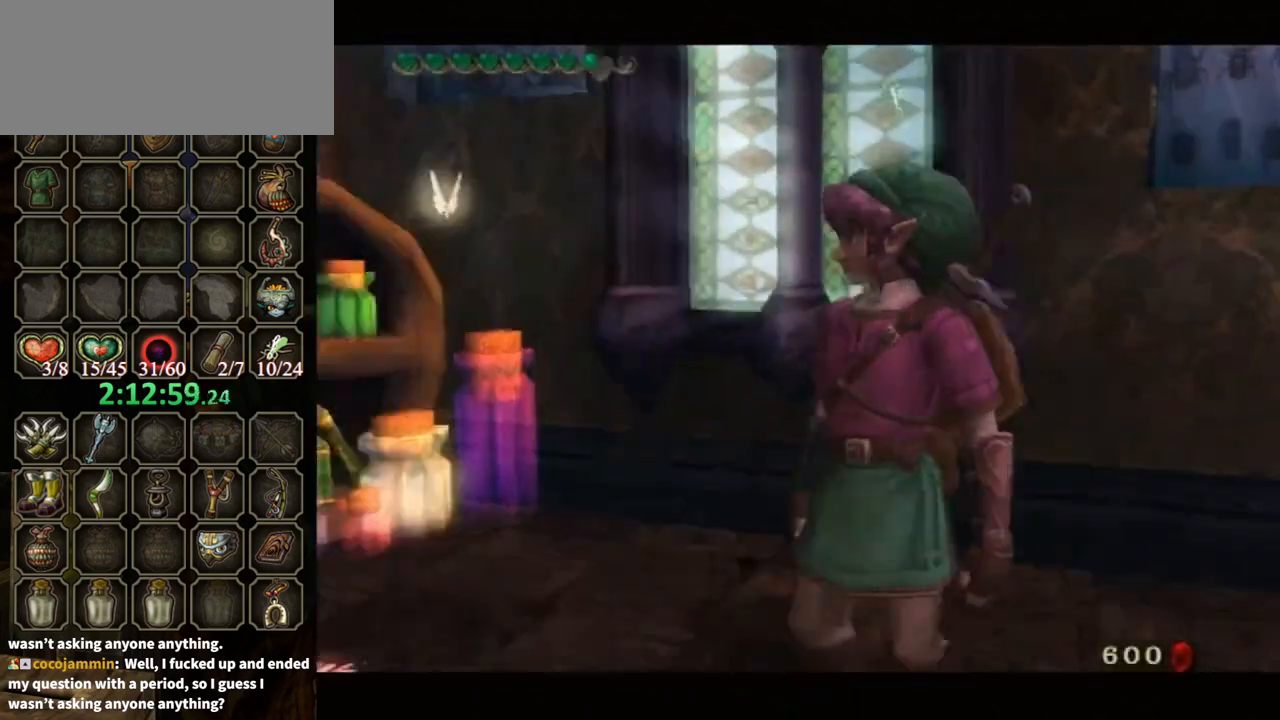
{"buttons": ["B"], "left_stick": "center", "right_stick": "center", "events": []}
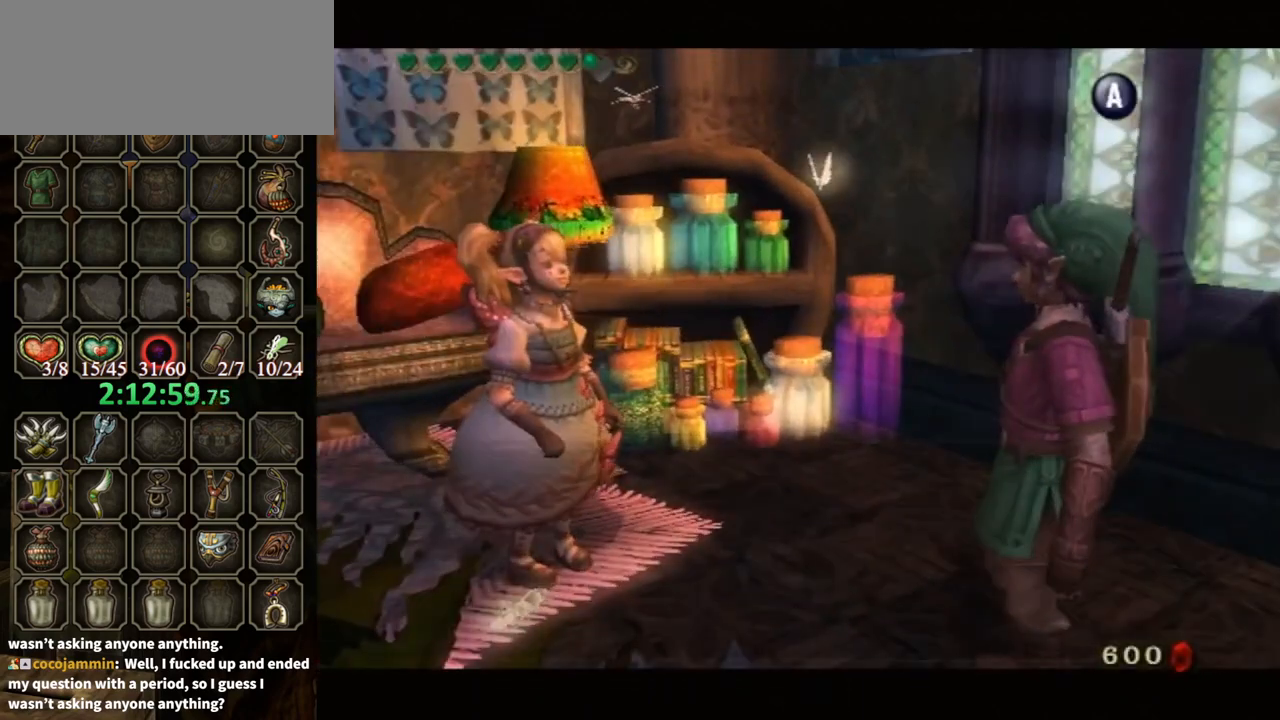
{"buttons": ["B"], "left_stick": "center", "right_stick": "center", "events": []}
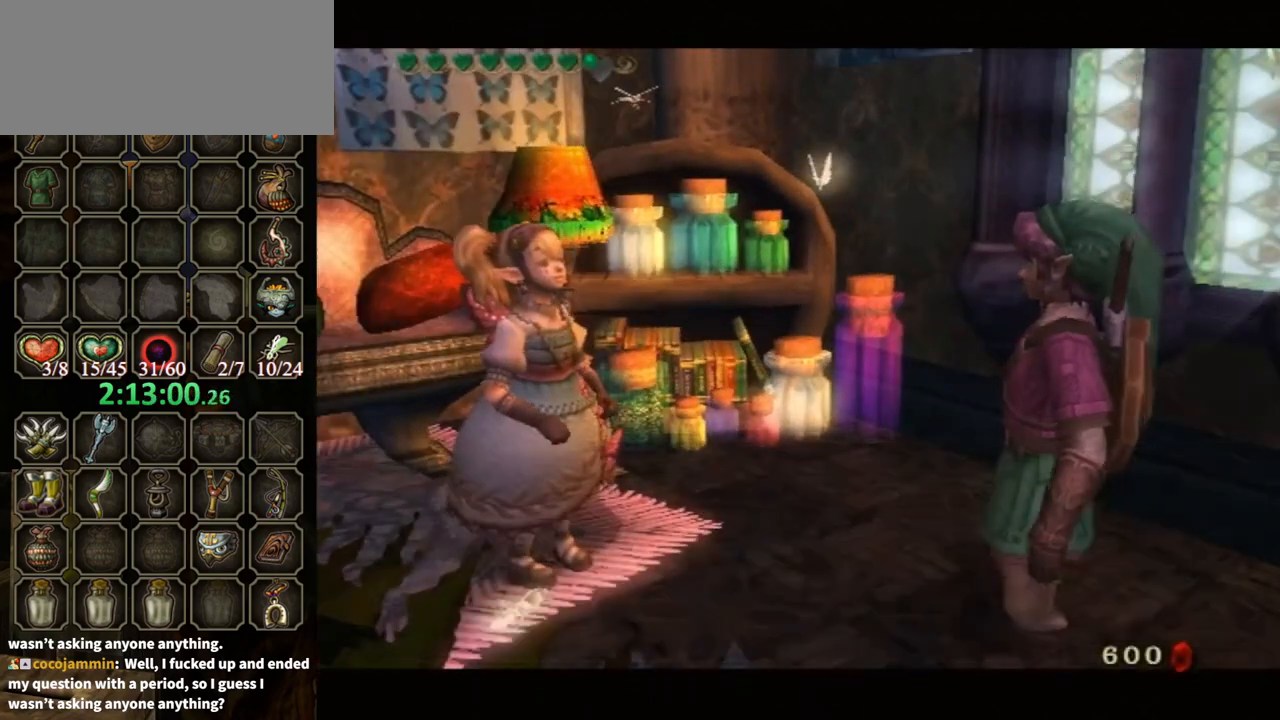
{"buttons": ["L1"], "left_stick": "center", "right_stick": "center", "events": [[133, "B", "up"], [200, "L1", "down"], [400, "A", "down"], [467, "A", "up"]]}
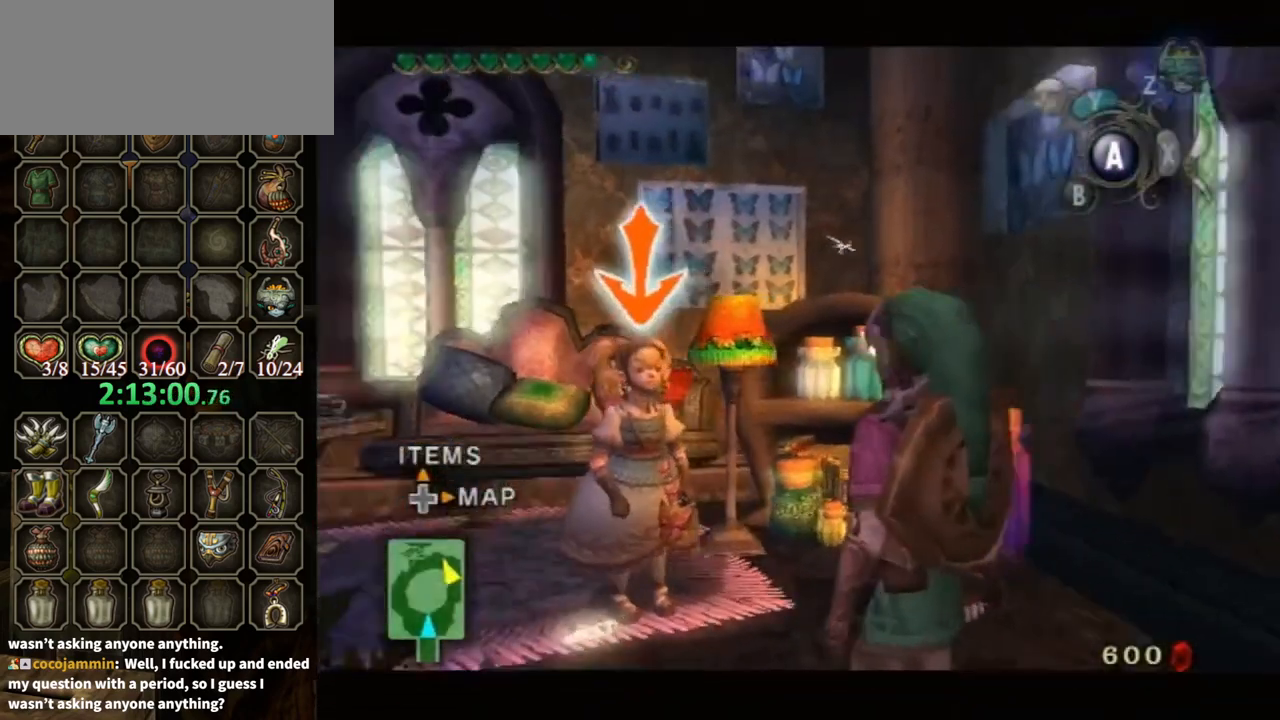
{"buttons": ["A", "L1"], "left_stick": "center", "right_stick": "center", "events": [[67, "A", "down"], [100, "A", "up"], [200, "A", "down"], [267, "A", "up"], [333, "A", "down"], [400, "A", "up"], [500, "A", "down"]]}
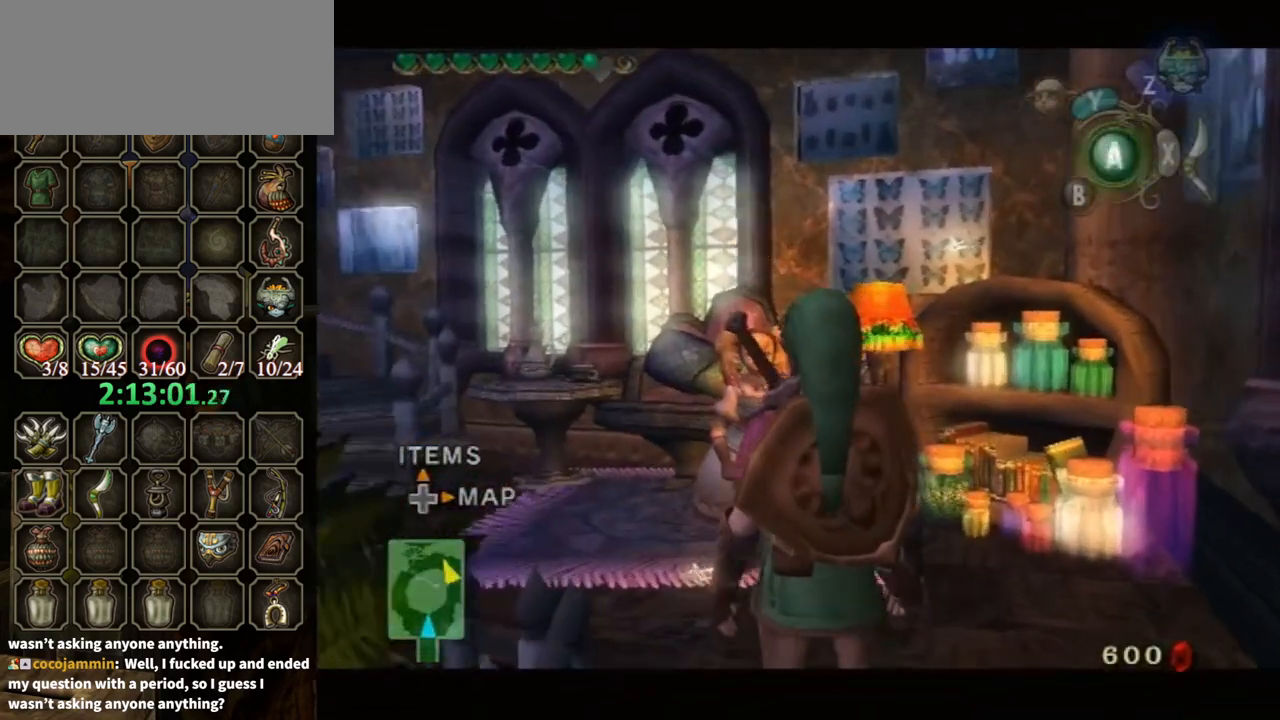
{"buttons": ["B"], "left_stick": "center", "right_stick": "center", "events": [[33, "A", "up"], [133, "A", "down"], [200, "A", "up"], [233, "B", "down"], [267, "L1", "up"]]}
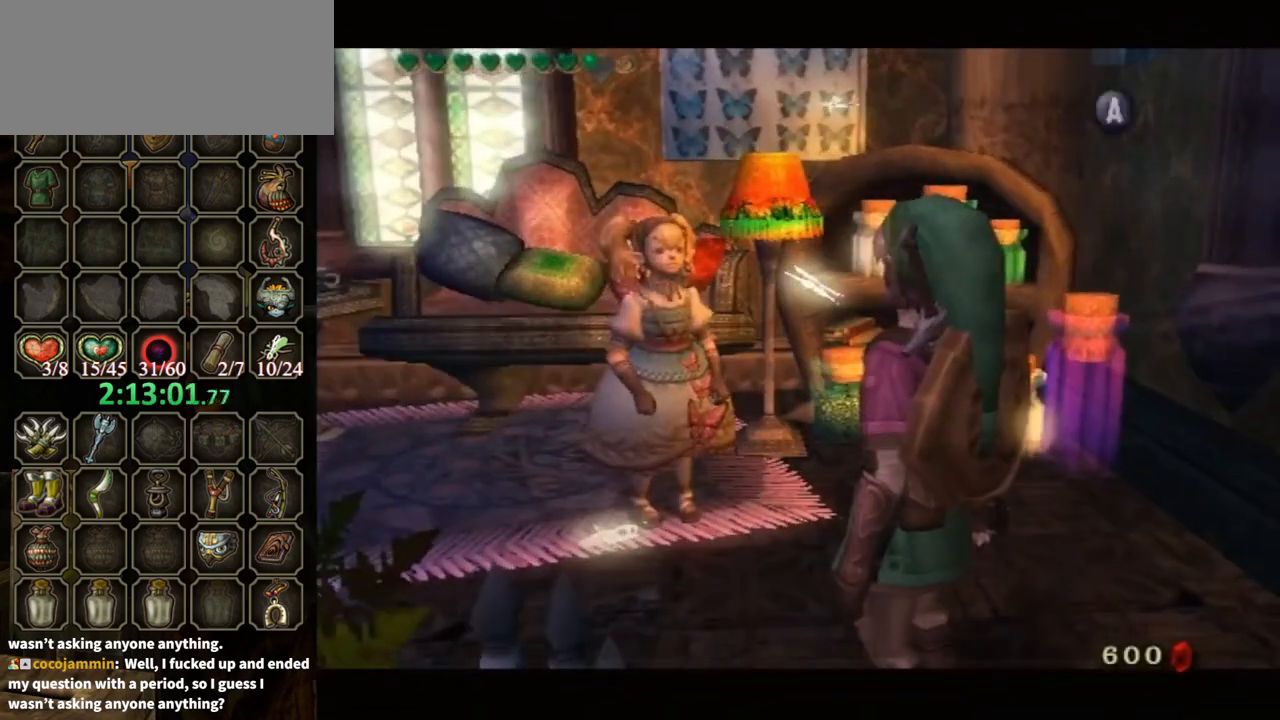
{"buttons": ["B"], "left_stick": "center", "right_stick": "center", "events": []}
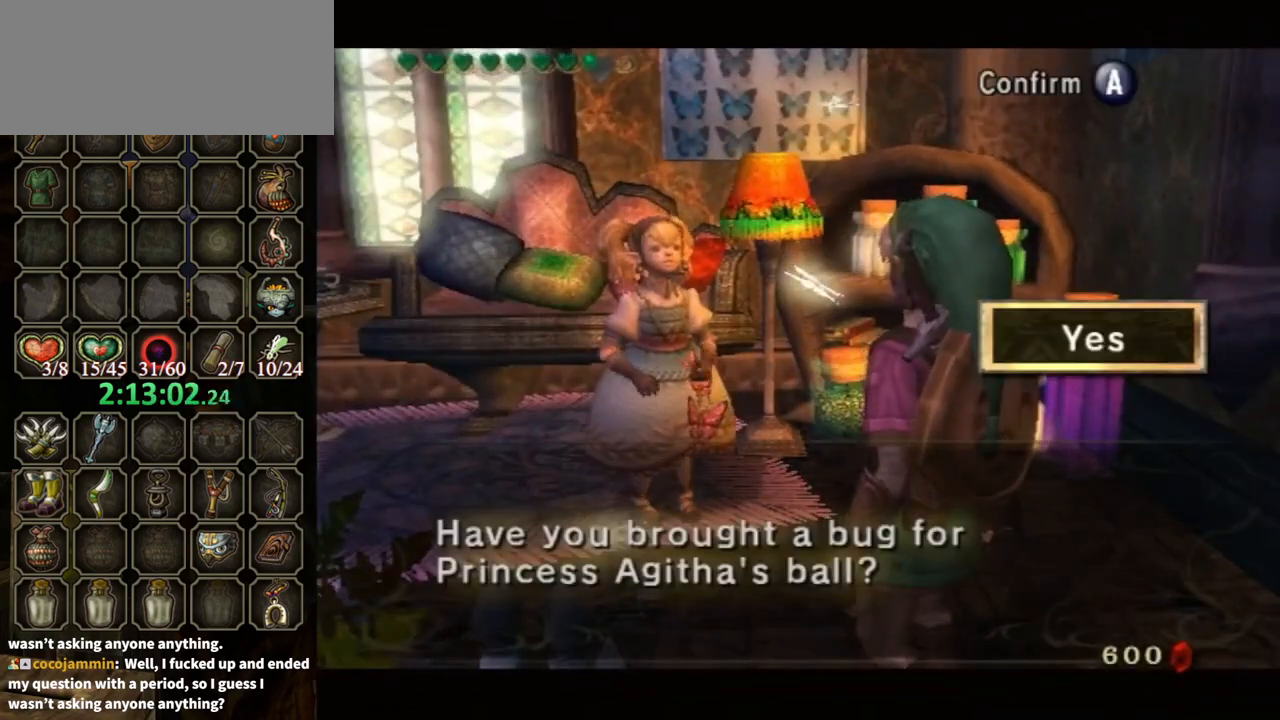
{"buttons": [], "left_stick": "center", "right_stick": "center", "events": [[67, "B", "up"], [233, "A", "down"], [333, "A", "up"]]}
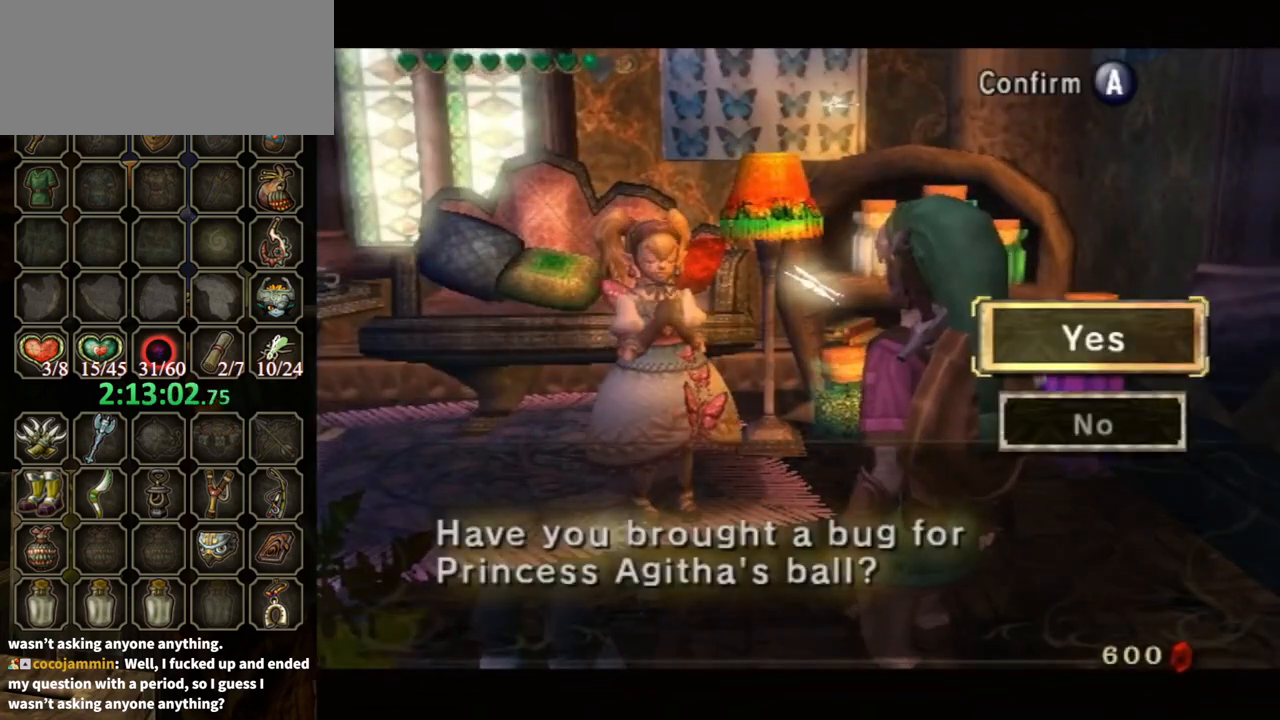
{"buttons": ["B"], "left_stick": "center", "right_stick": "center", "events": [[33, "A", "down"], [67, "A", "up"], [133, "A", "down"], [333, "A", "up"], [333, "B", "down"]]}
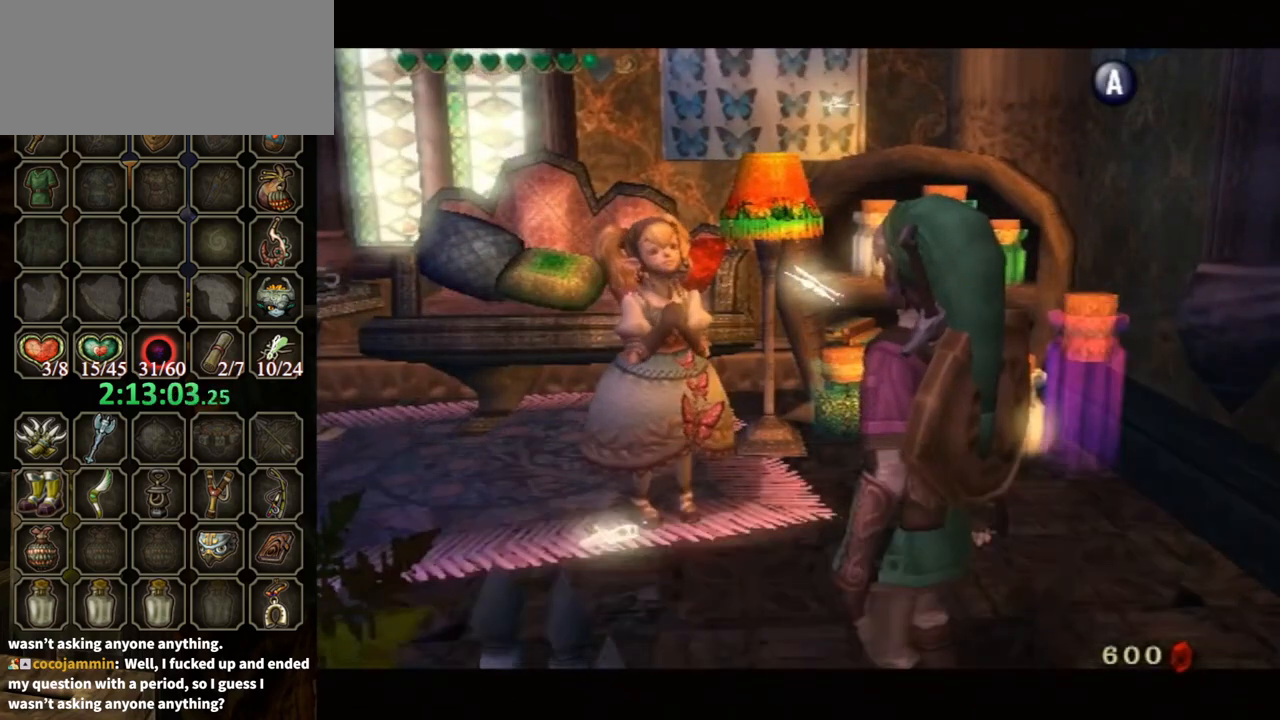
{"buttons": ["B"], "left_stick": "center", "right_stick": "center", "events": []}
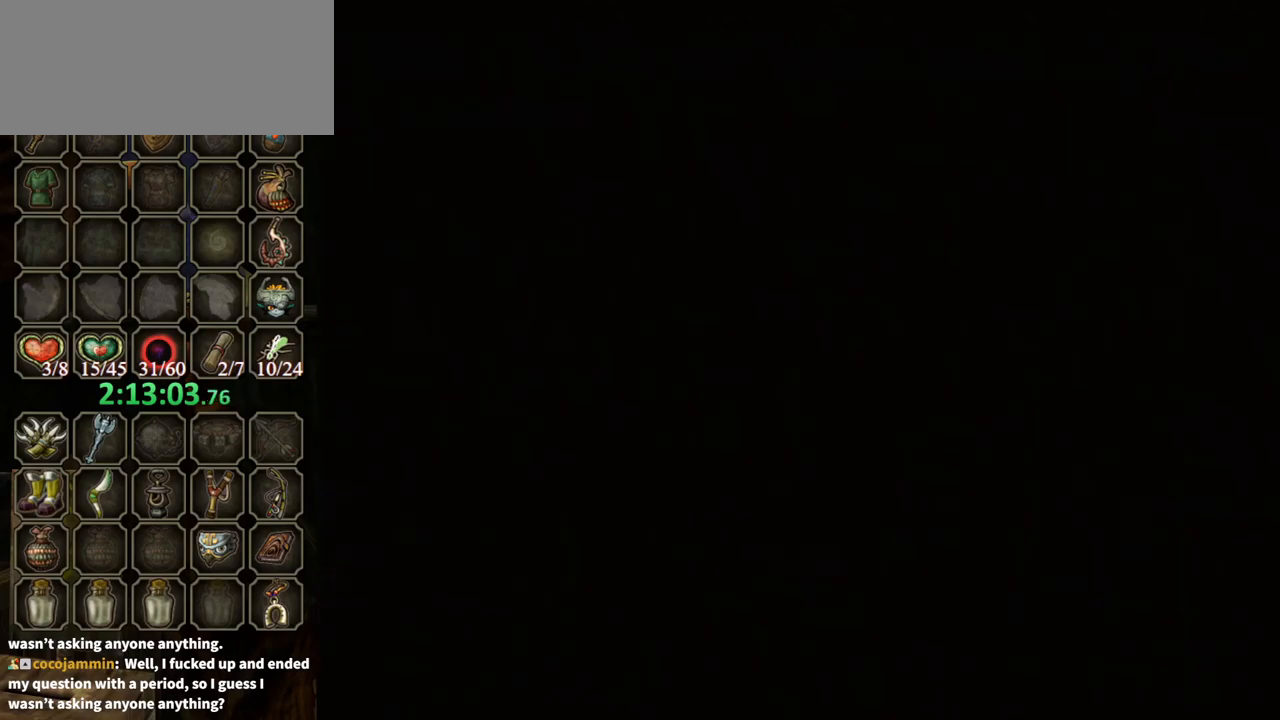
{"buttons": [], "left_stick": "center", "right_stick": "center", "events": [[367, "B", "up"]]}
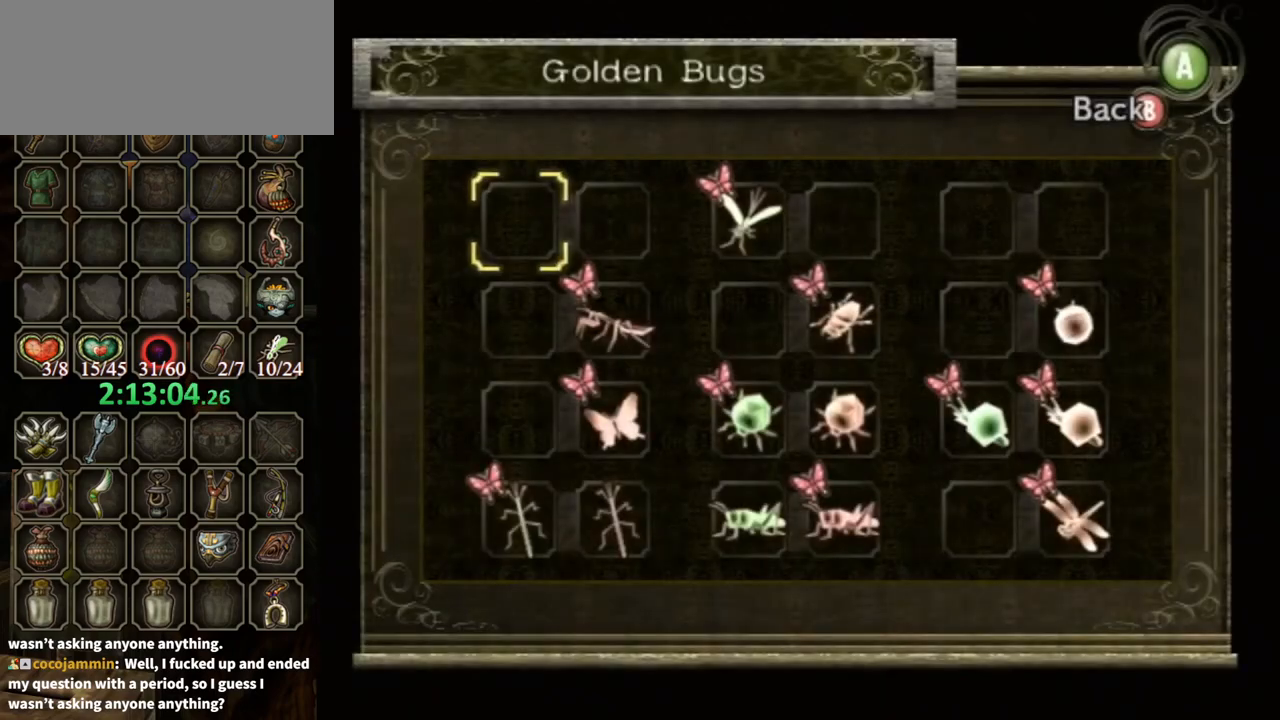
{"buttons": [], "left_stick": "down", "right_stick": "center", "events": [[100, "left_stick", "down"], [333, "left_stick", "right"], [433, "left_stick", "down"]]}
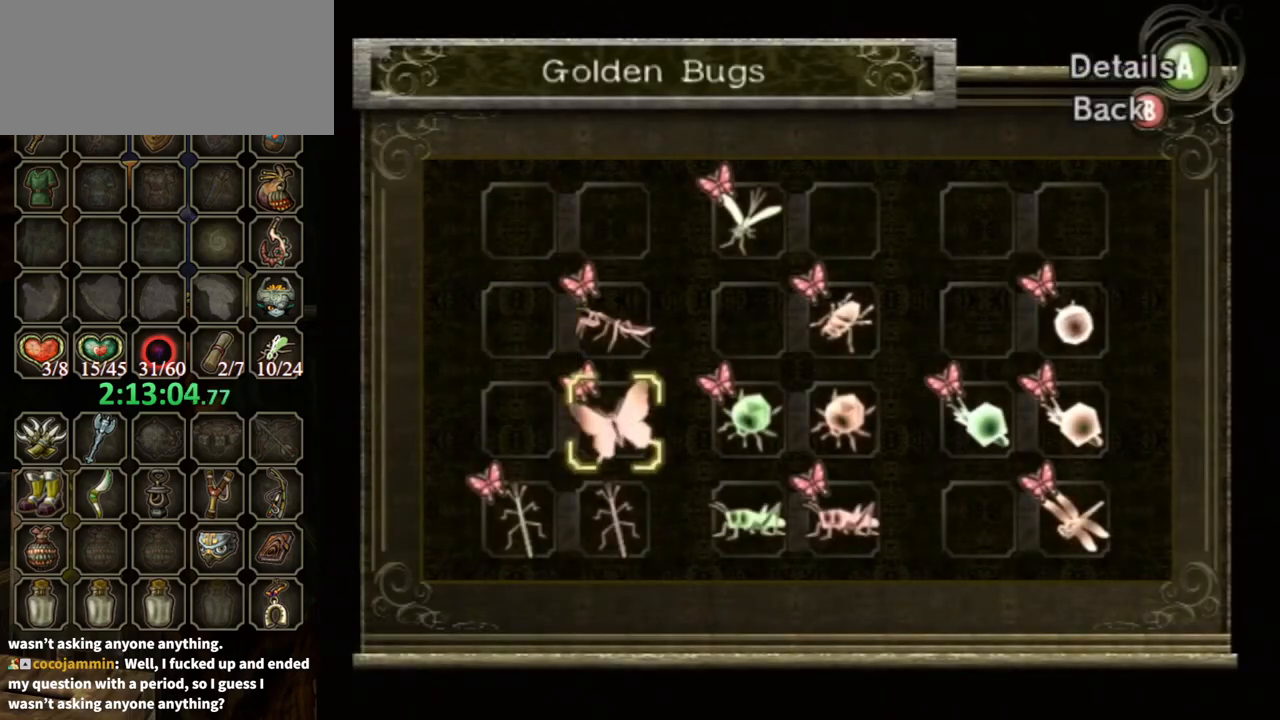
{"buttons": [], "left_stick": "center", "right_stick": "center", "events": [[200, "left_stick", "center"], [233, "A", "down"], [333, "A", "up"], [367, "A", "down"], [467, "A", "up"]]}
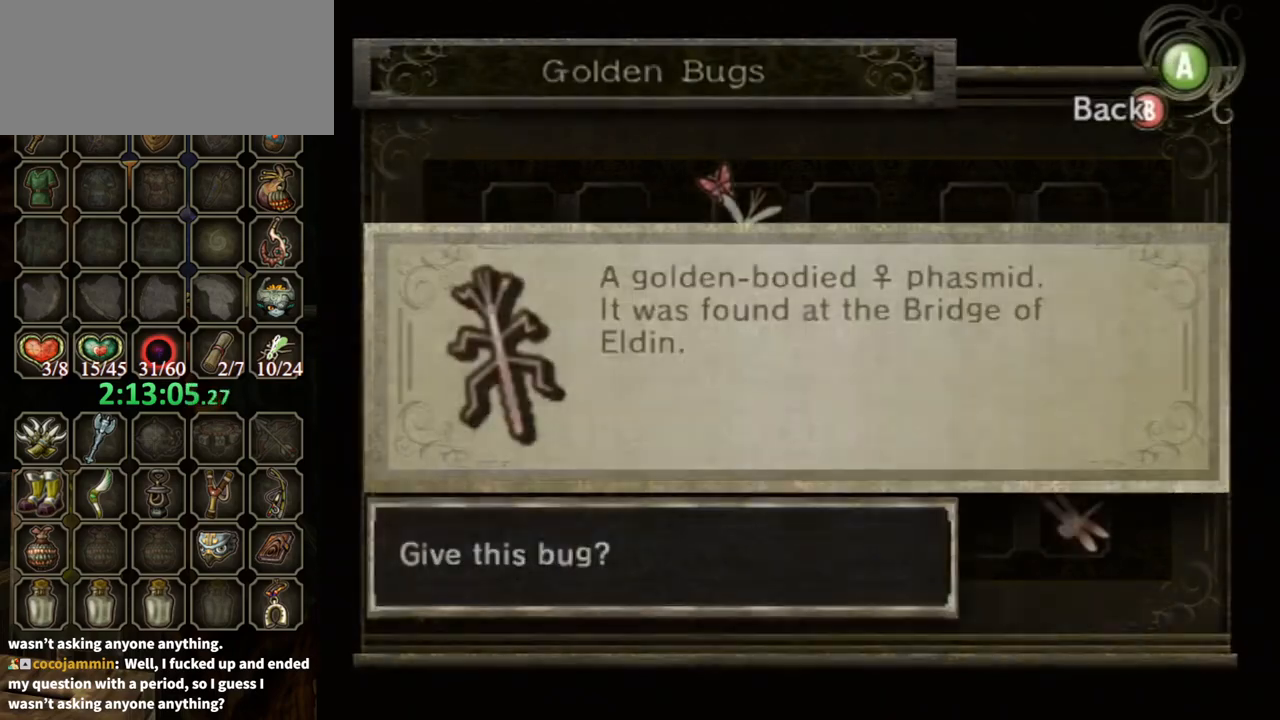
{"buttons": [], "left_stick": "center", "right_stick": "center", "events": [[33, "A", "down"], [67, "A", "up"], [133, "A", "down"], [200, "A", "up"], [267, "A", "down"], [300, "A", "up"], [367, "A", "down"], [433, "A", "up"]]}
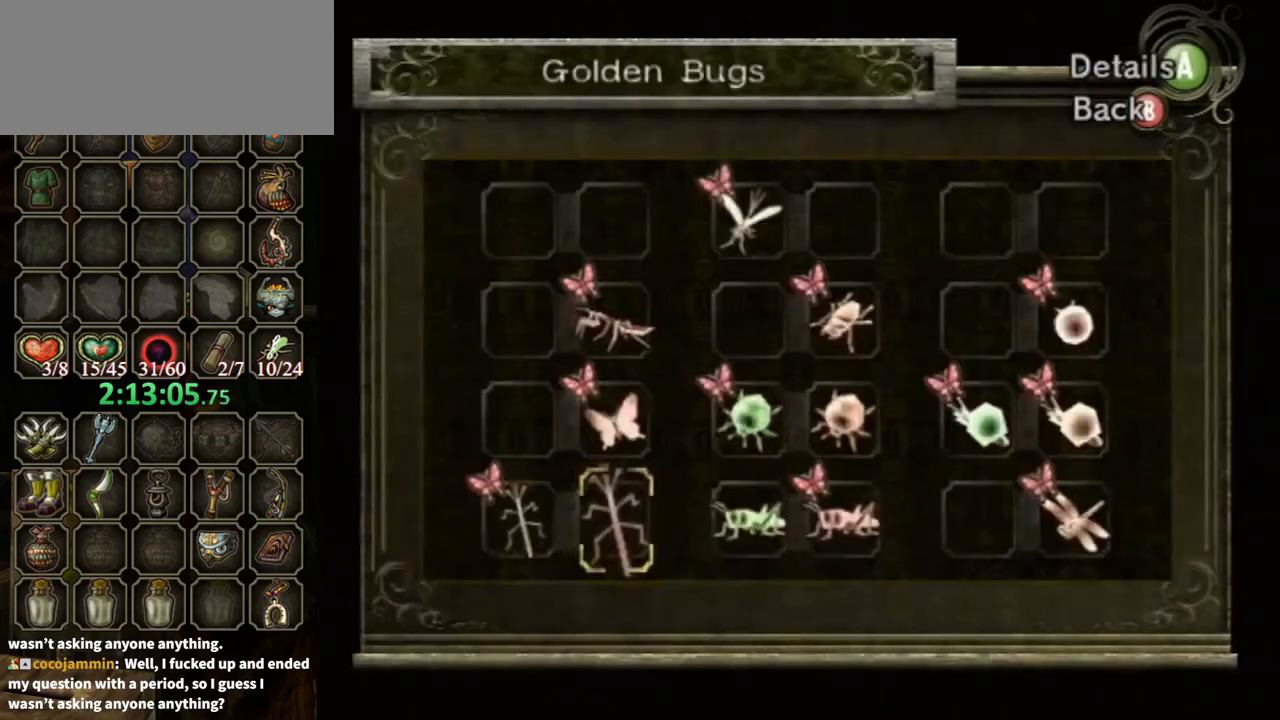
{"buttons": [], "left_stick": "center", "right_stick": "center", "events": []}
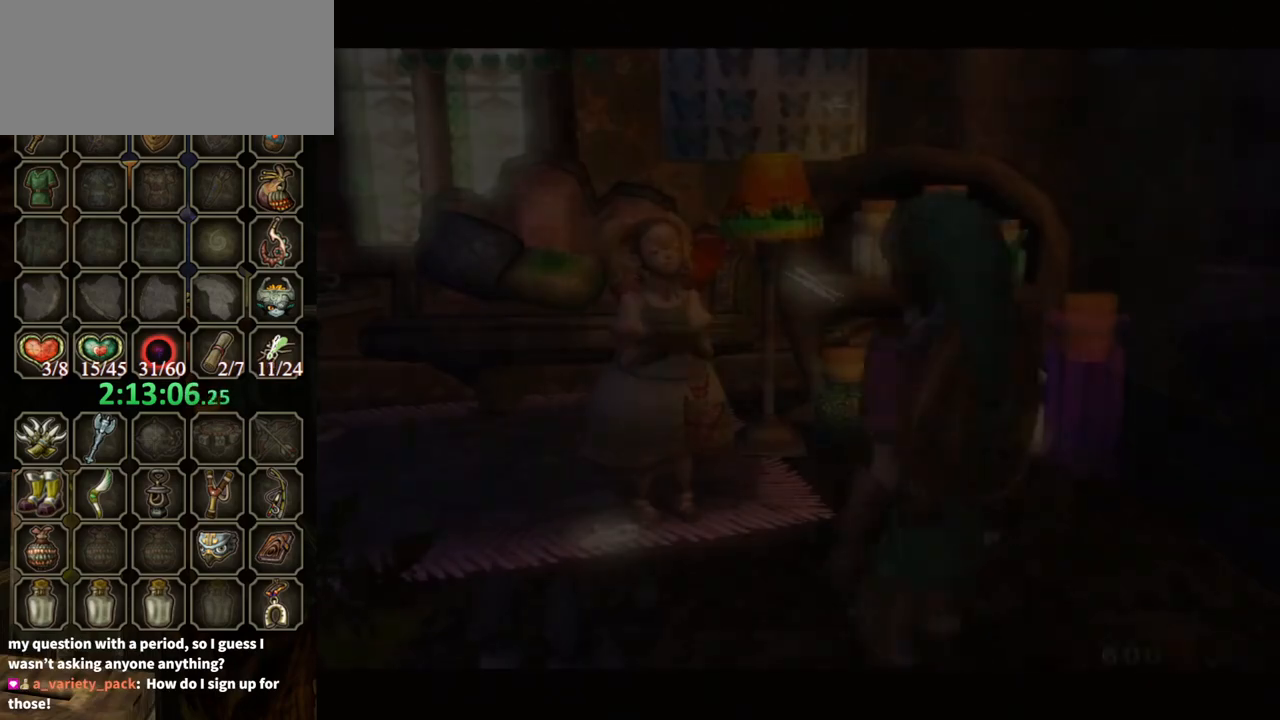
{"buttons": [], "left_stick": "center", "right_stick": "center", "events": []}
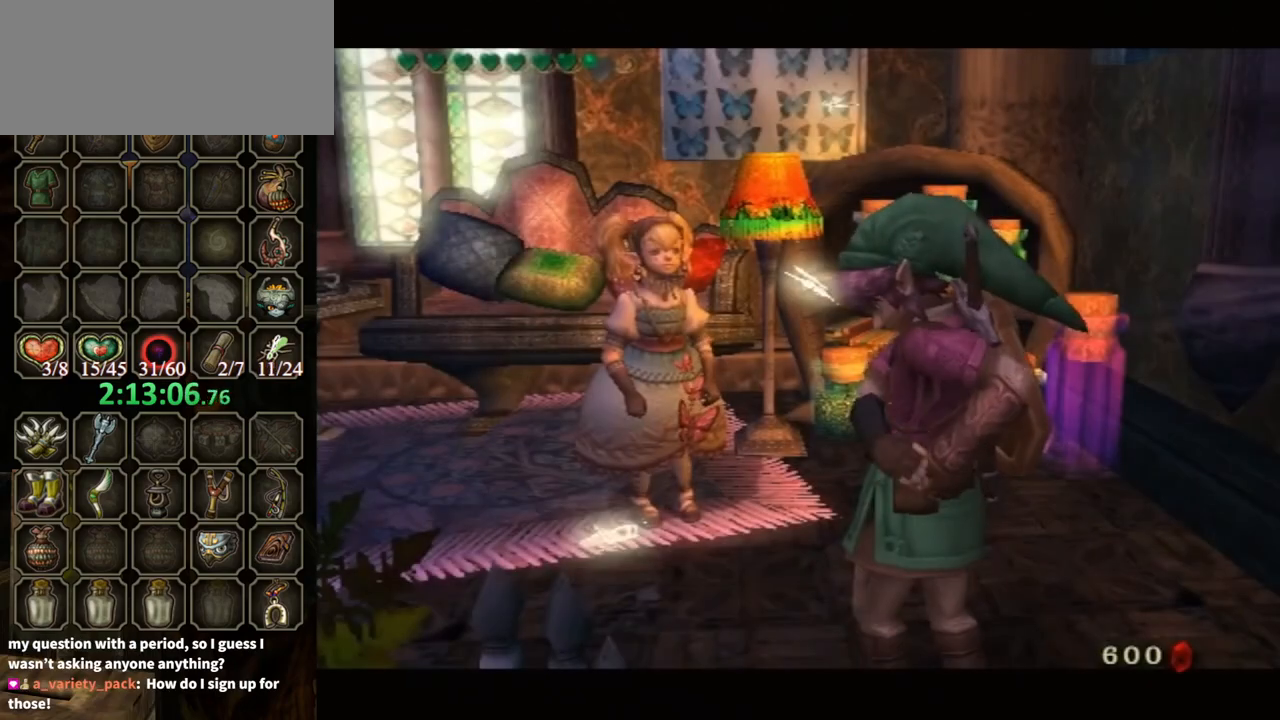
{"buttons": [], "left_stick": "center", "right_stick": "center", "events": []}
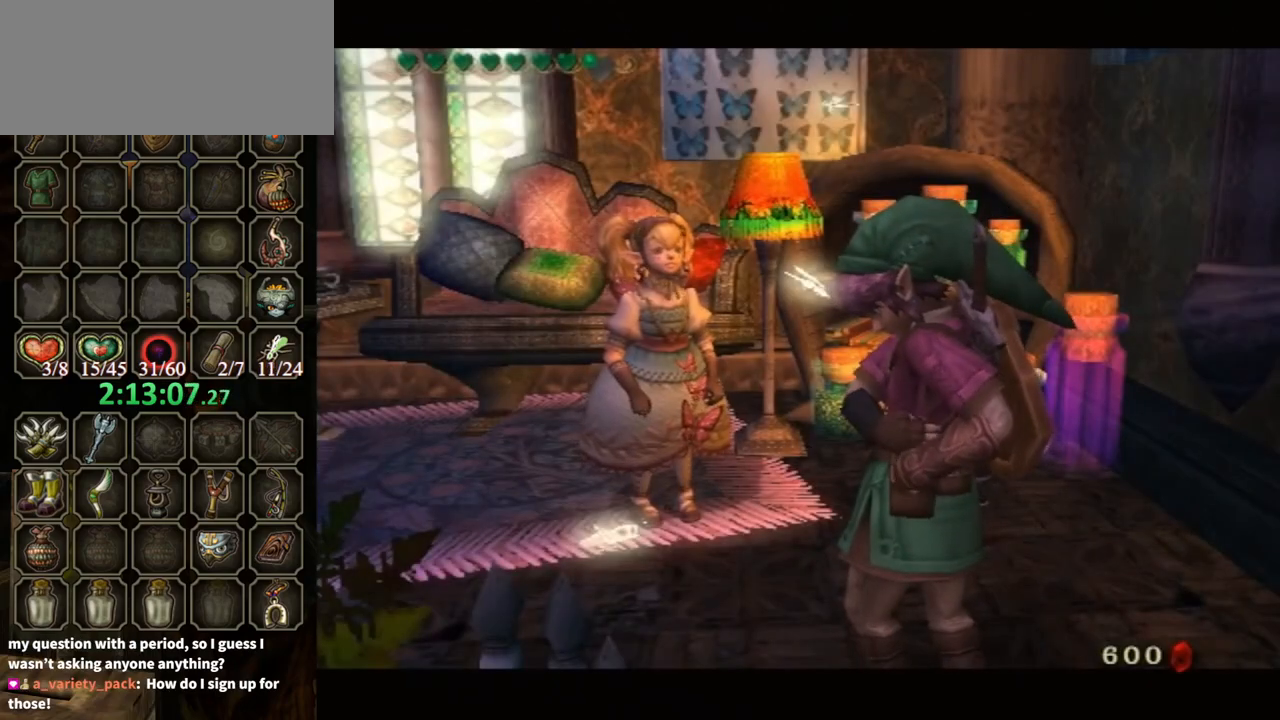
{"buttons": [], "left_stick": "center", "right_stick": "center", "events": []}
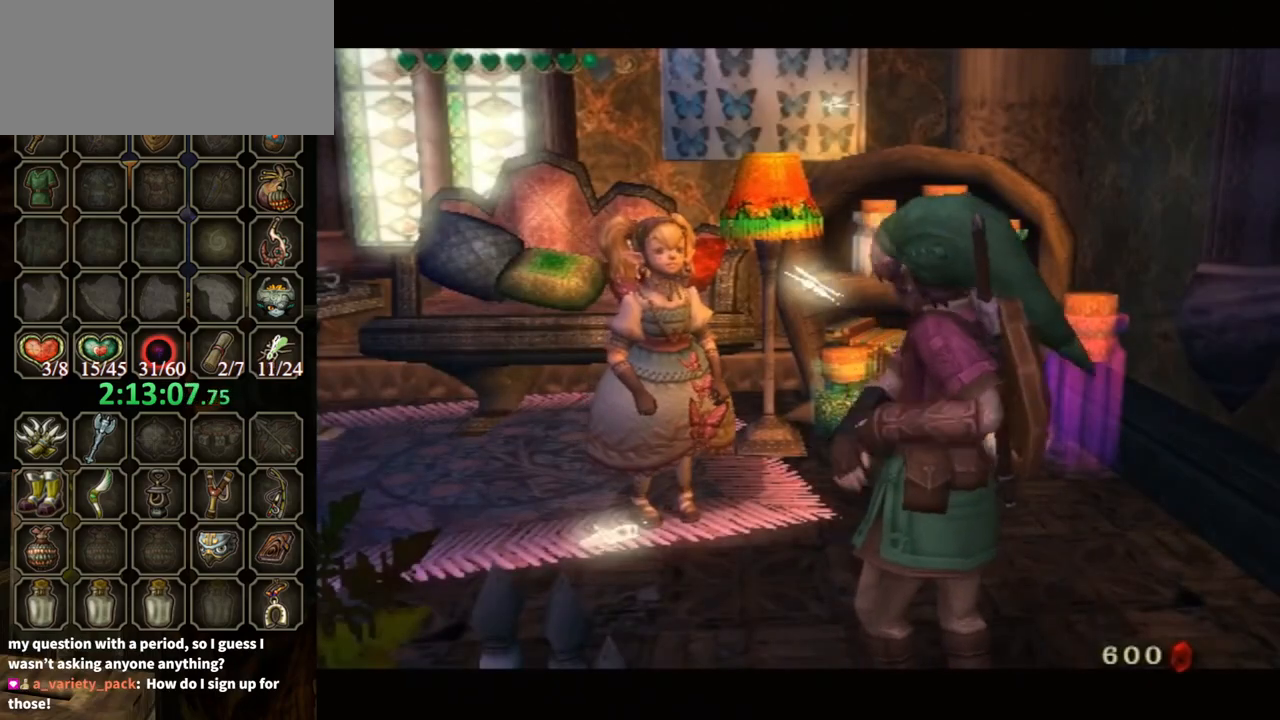
{"buttons": ["B"], "left_stick": "center", "right_stick": "center", "events": [[300, "B", "down"]]}
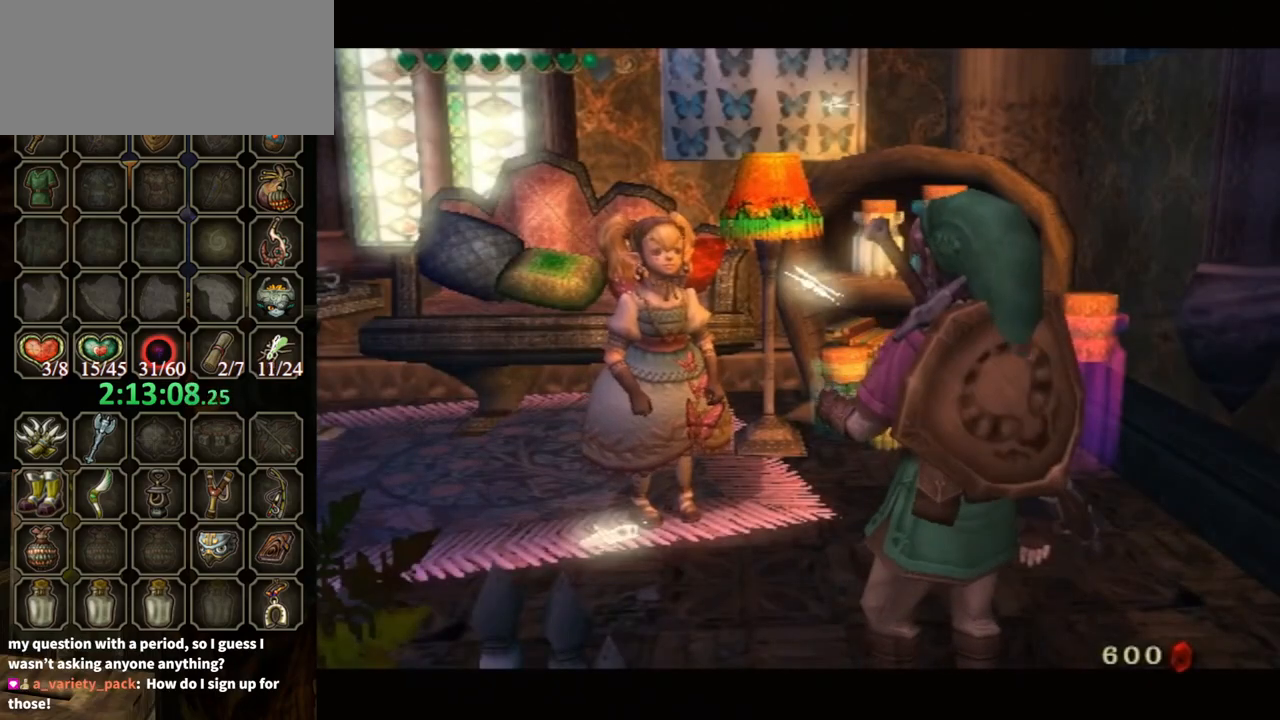
{"buttons": ["B"], "left_stick": "center", "right_stick": "center", "events": []}
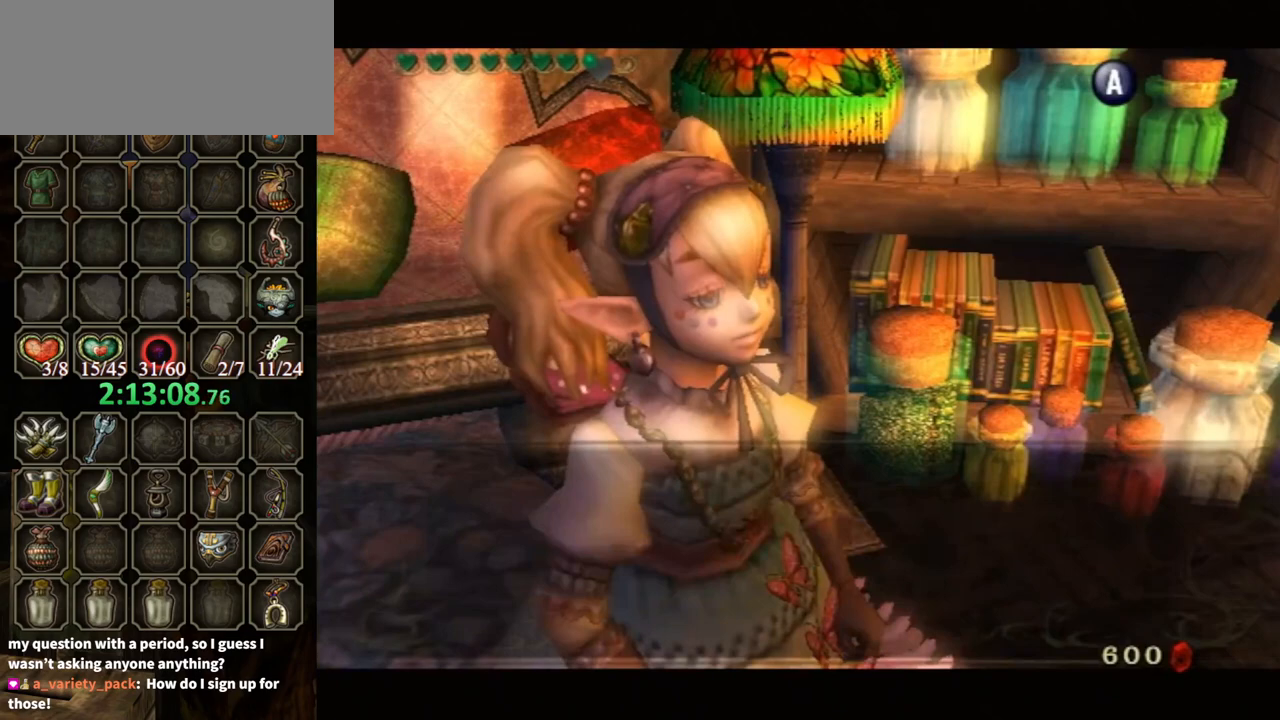
{"buttons": ["B"], "left_stick": "center", "right_stick": "center", "events": []}
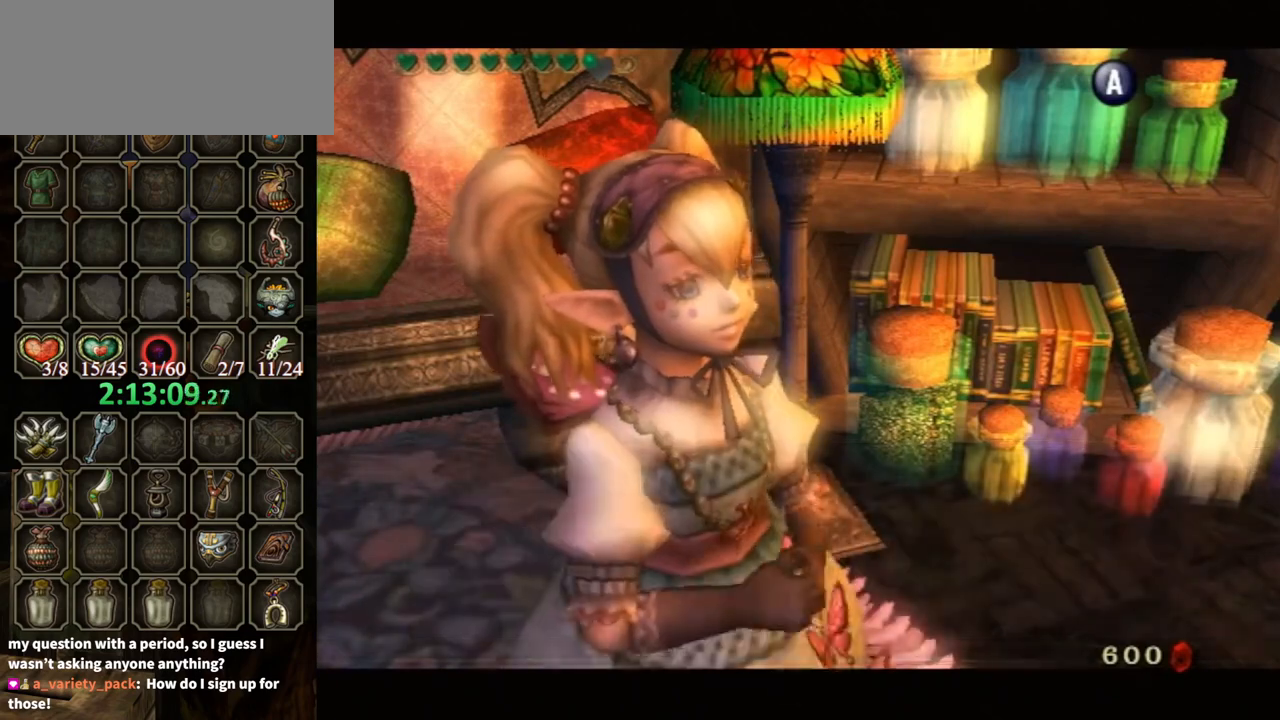
{"buttons": ["B"], "left_stick": "center", "right_stick": "center", "events": []}